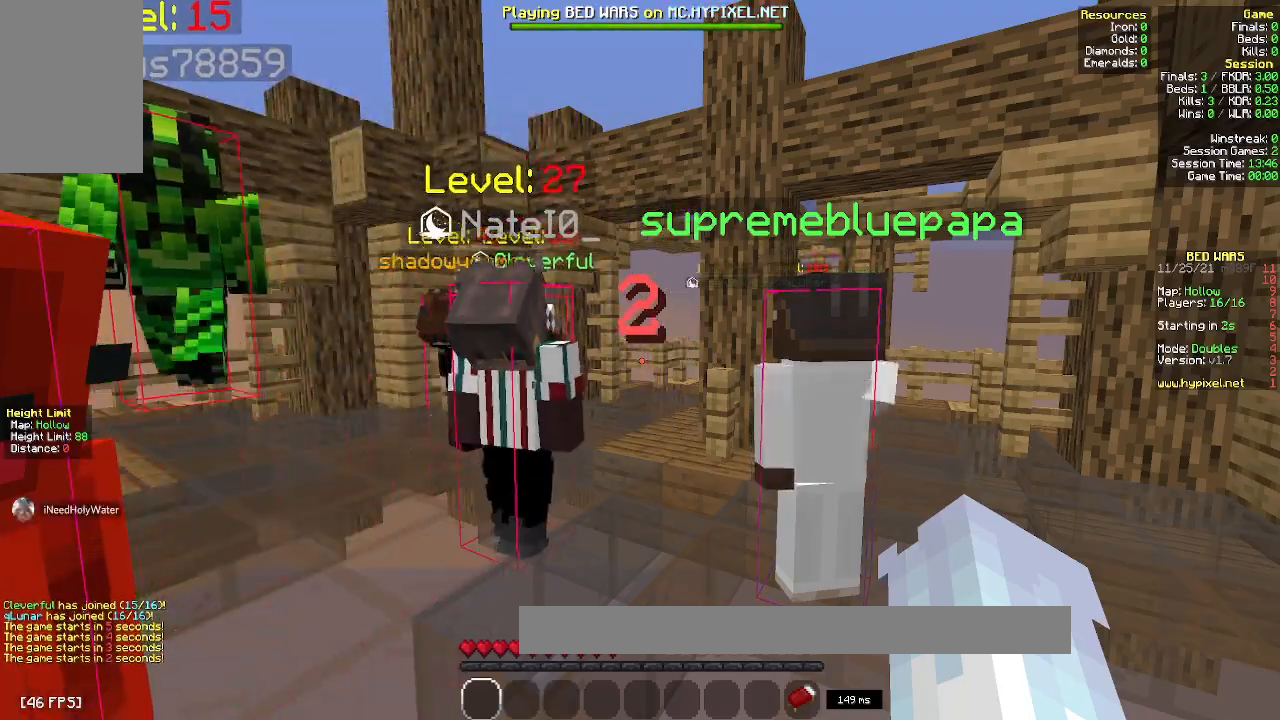
Gameplay with keyboard and mouse; each line is a JSON object with the keys and mouse buttons held at the frame after it. "events" lists presses ("down") and releases ("up") of "a", "d", "s", "space", "w", "mouse_left" and "mouse_right" between this image and that frame as [ms after this image, input, new state], when the widget could be followed in between. "mouse_left", "mouse_right" = the "left", "right" buttons of the "mouse" list. No other keys are recorded. Fast repeated clicks can show as one long hold. Mouse movement is not recorded.
{"keys": ["s"], "mouse": [], "events": [[467, "s", "down"]]}
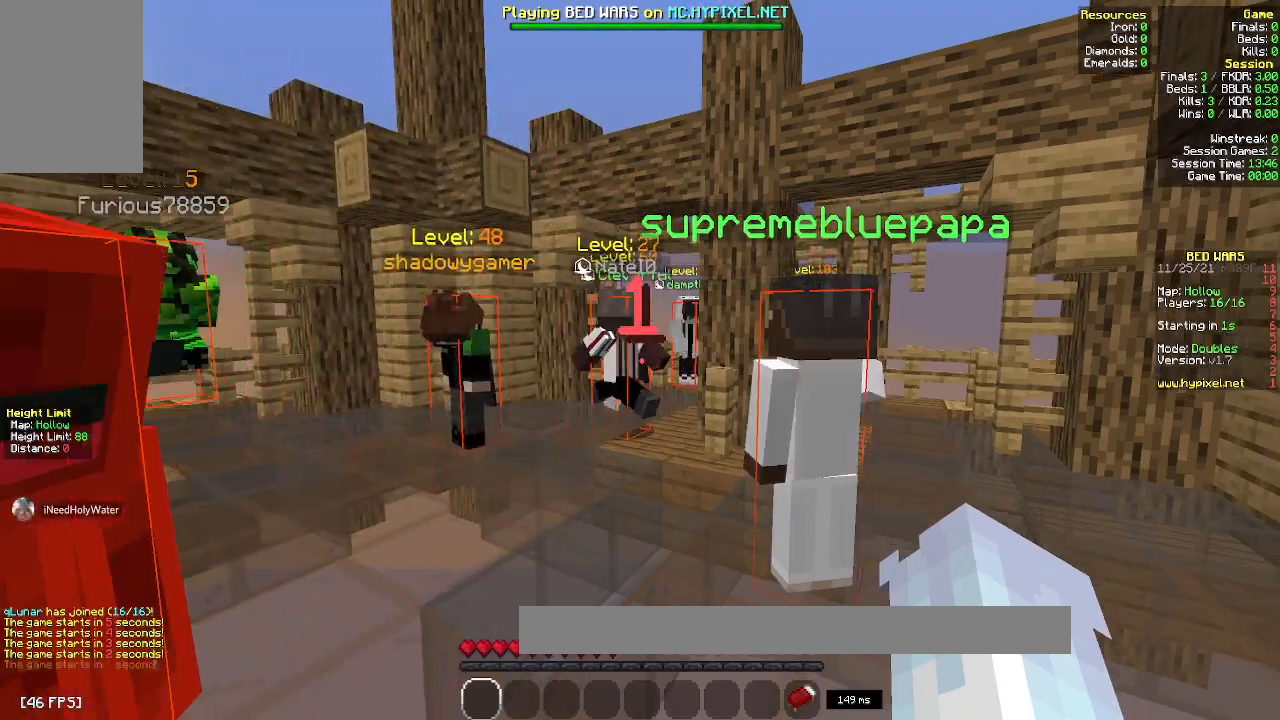
{"keys": ["s"], "mouse": [], "events": []}
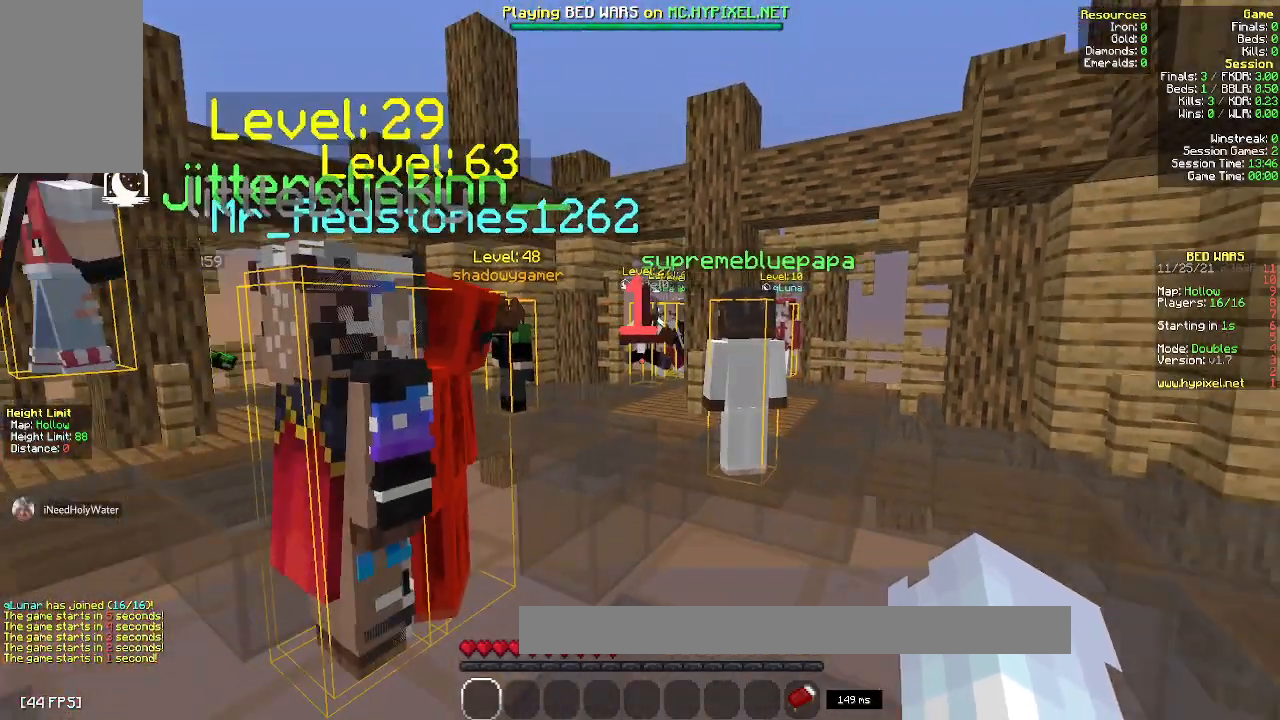
{"keys": ["s"], "mouse": [], "events": []}
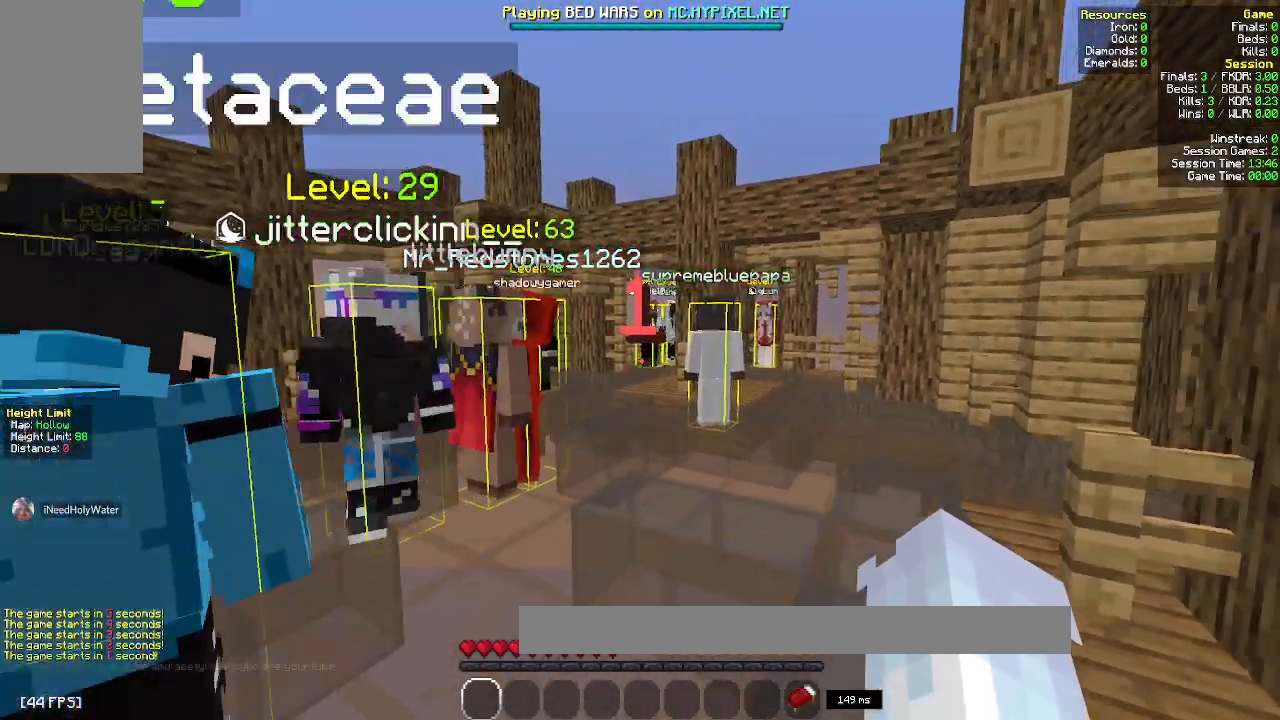
{"keys": ["s"], "mouse": [], "events": []}
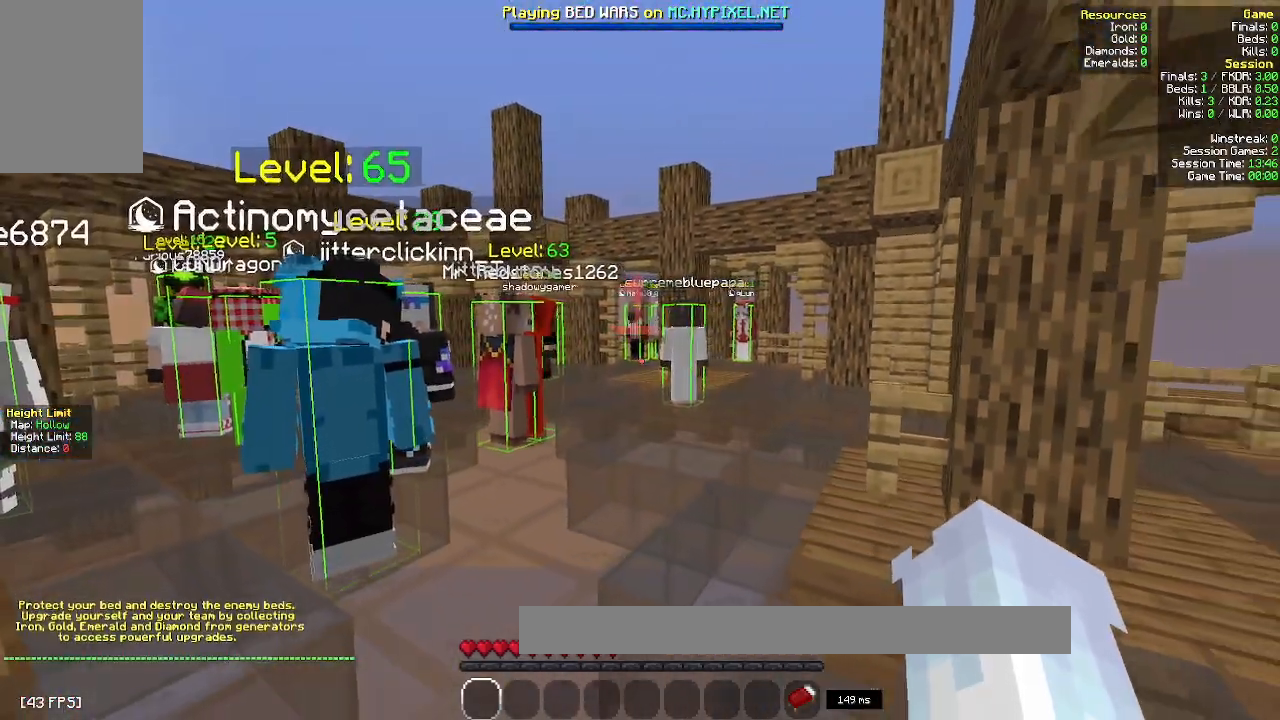
{"keys": ["s"], "mouse": [], "events": []}
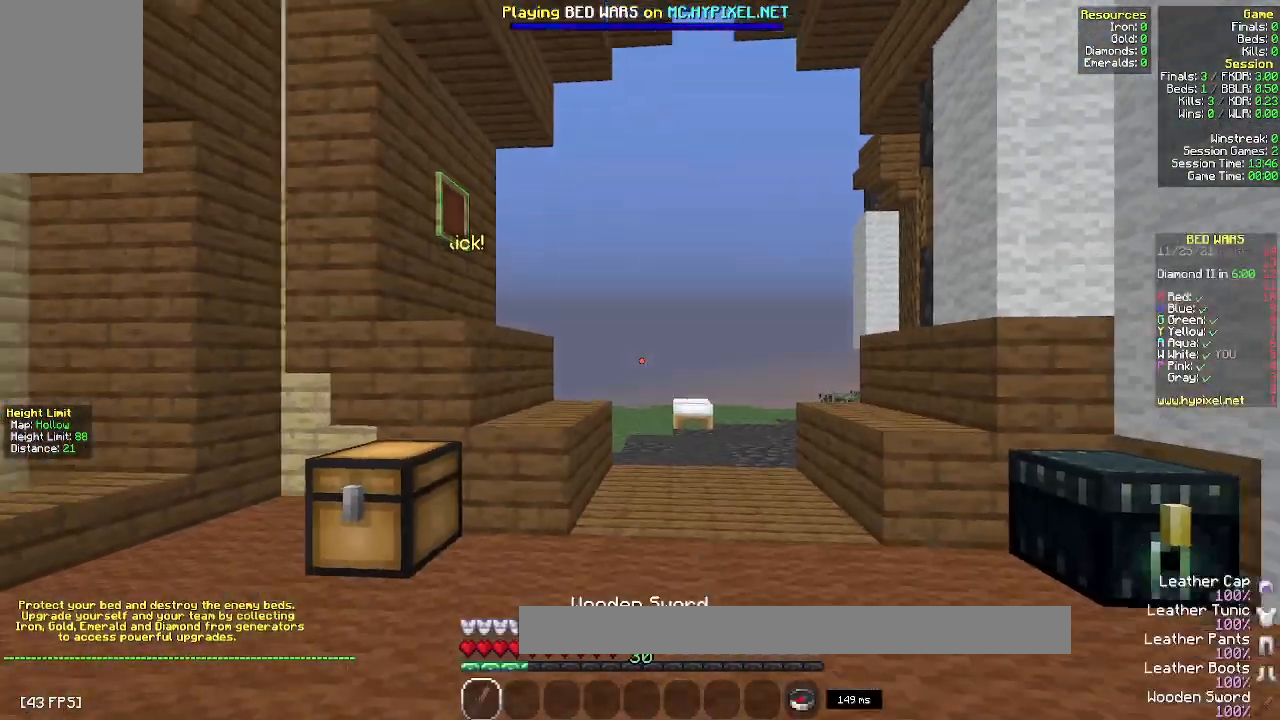
{"keys": ["s"], "mouse": [], "events": []}
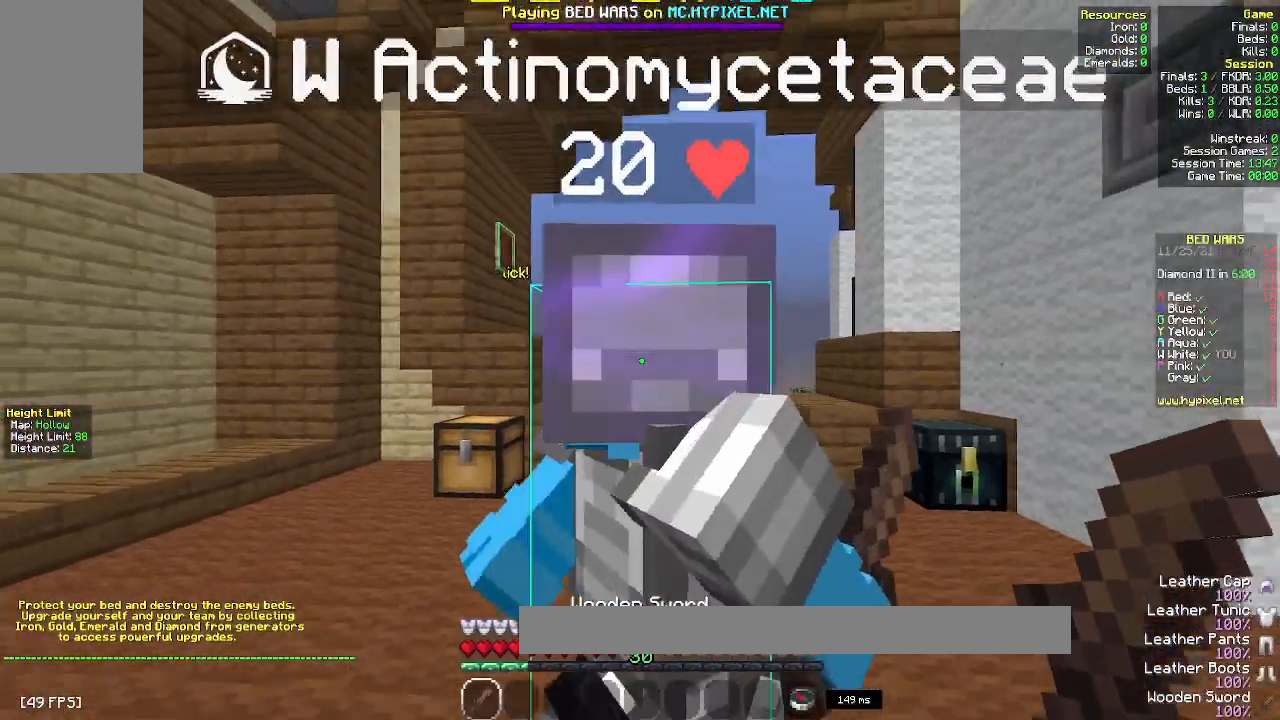
{"keys": ["s"], "mouse": [], "events": []}
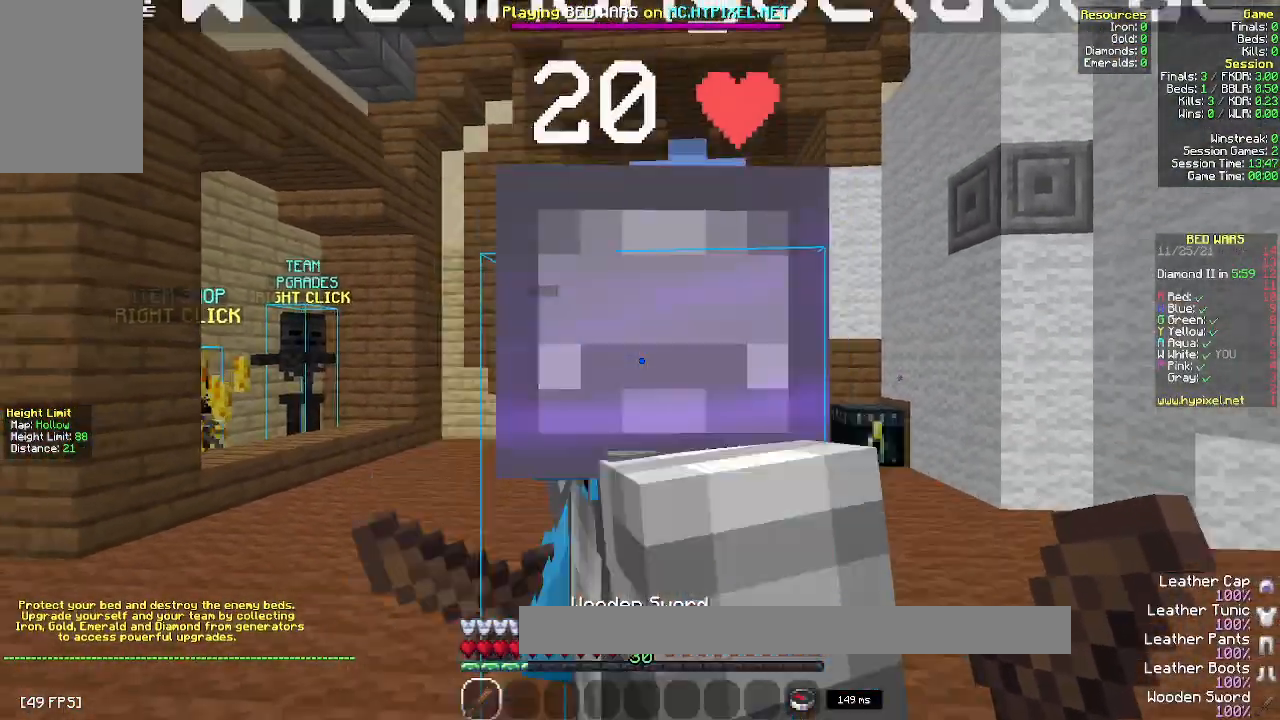
{"keys": [], "mouse": [], "events": [[300, "s", "up"]]}